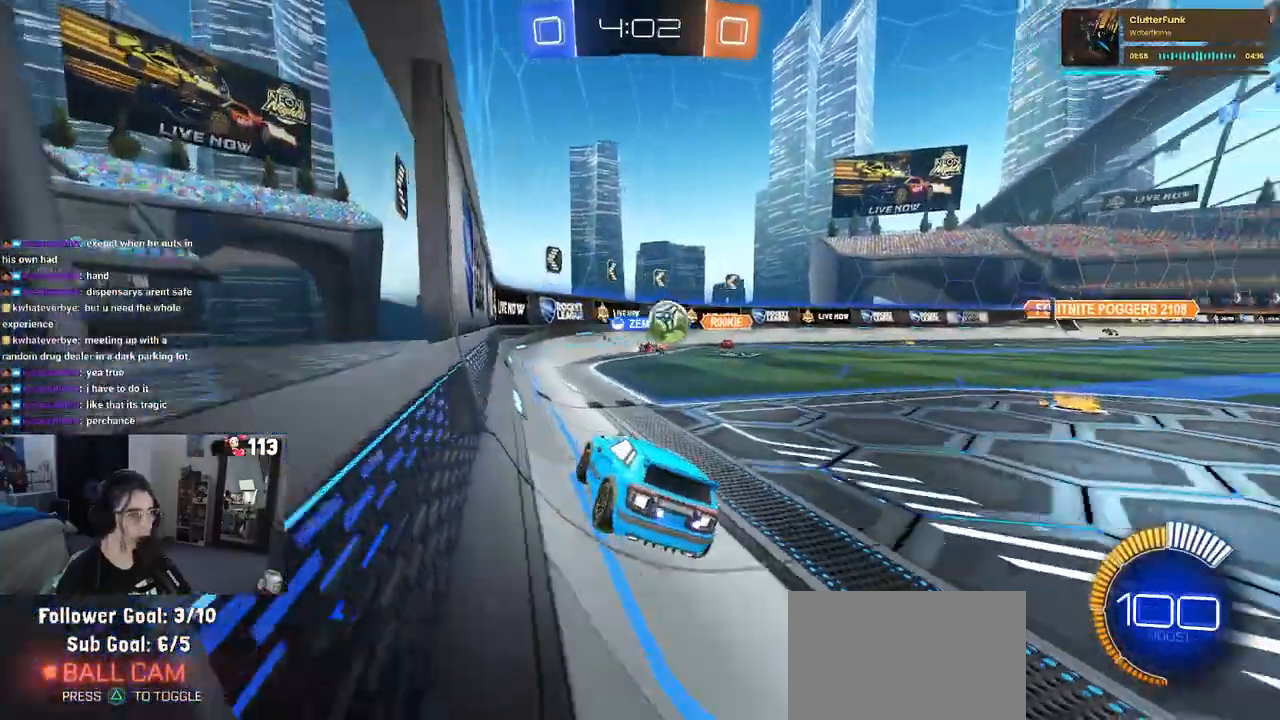
Gameplay with a controller (PlayStation layout); each line is a JSON object with the inputs held at the frame after it. "events" lists button and stick changes between this image and that frame as [ms after this image, input, new state], when the widget could be followed in between. Not read: R2.
{"buttons": [], "left_stick": "right", "right_stick": "center", "events": []}
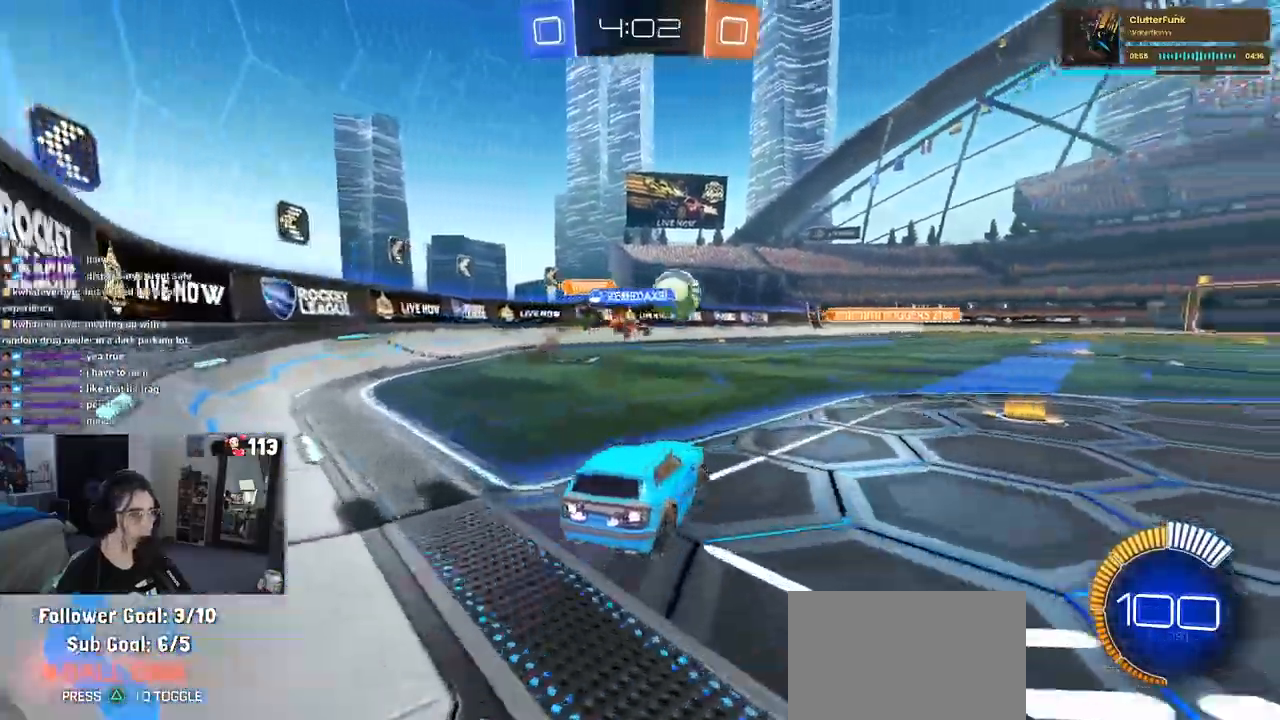
{"buttons": [], "left_stick": "right", "right_stick": "center", "events": []}
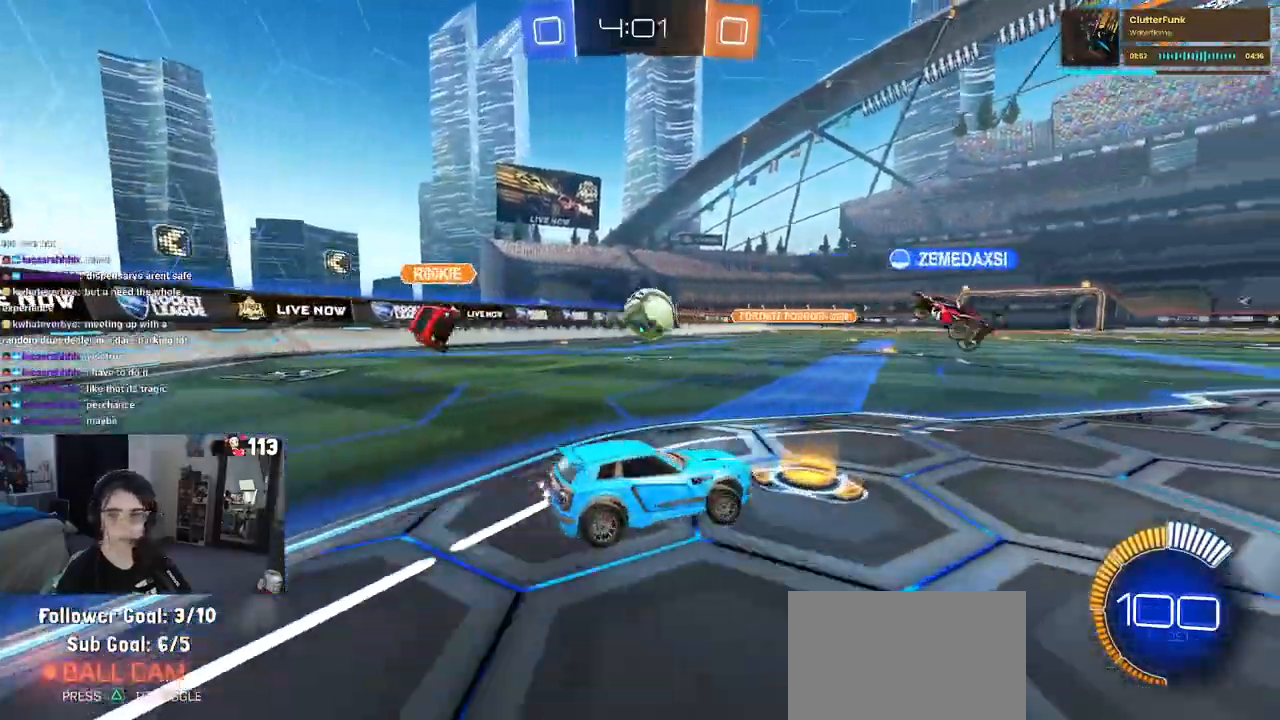
{"buttons": [], "left_stick": "right", "right_stick": "center", "events": [[33, "SQUARE", "down"], [167, "SQUARE", "up"]]}
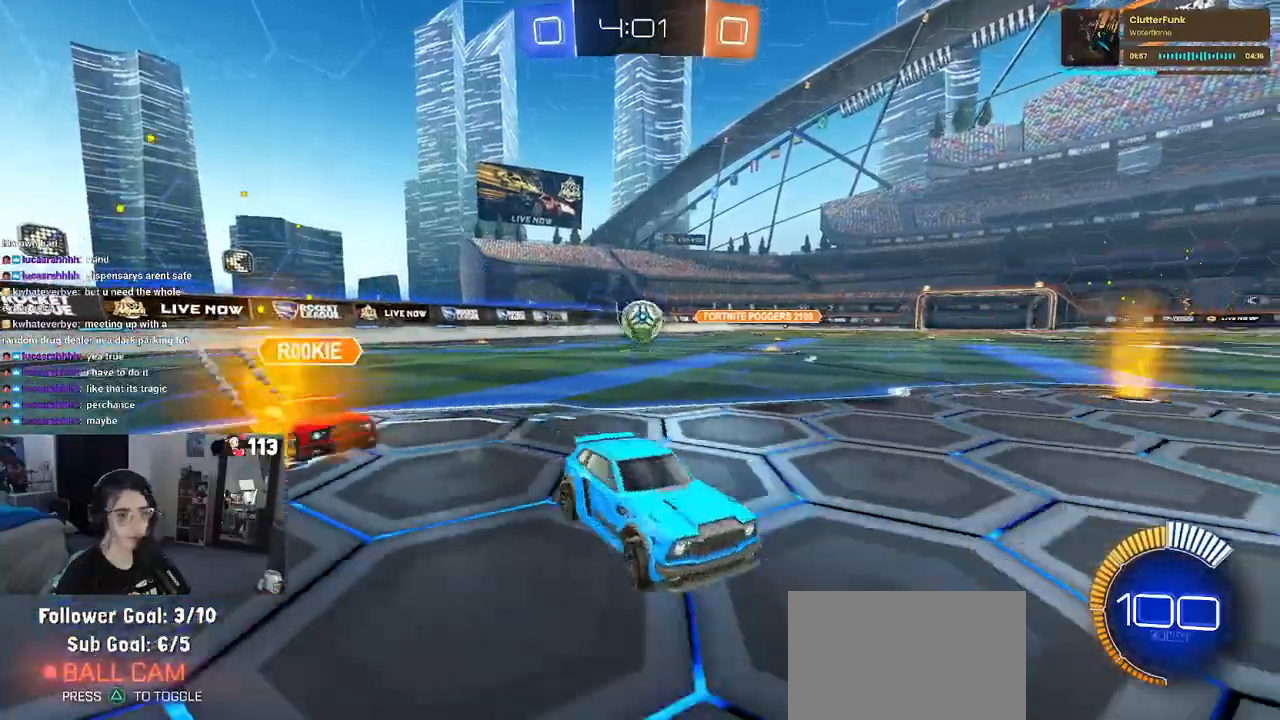
{"buttons": [], "left_stick": "right", "right_stick": "center", "events": [[50, "left_stick", "center"], [167, "left_stick", "left"], [267, "left_stick", "center"], [317, "left_stick", "right"]]}
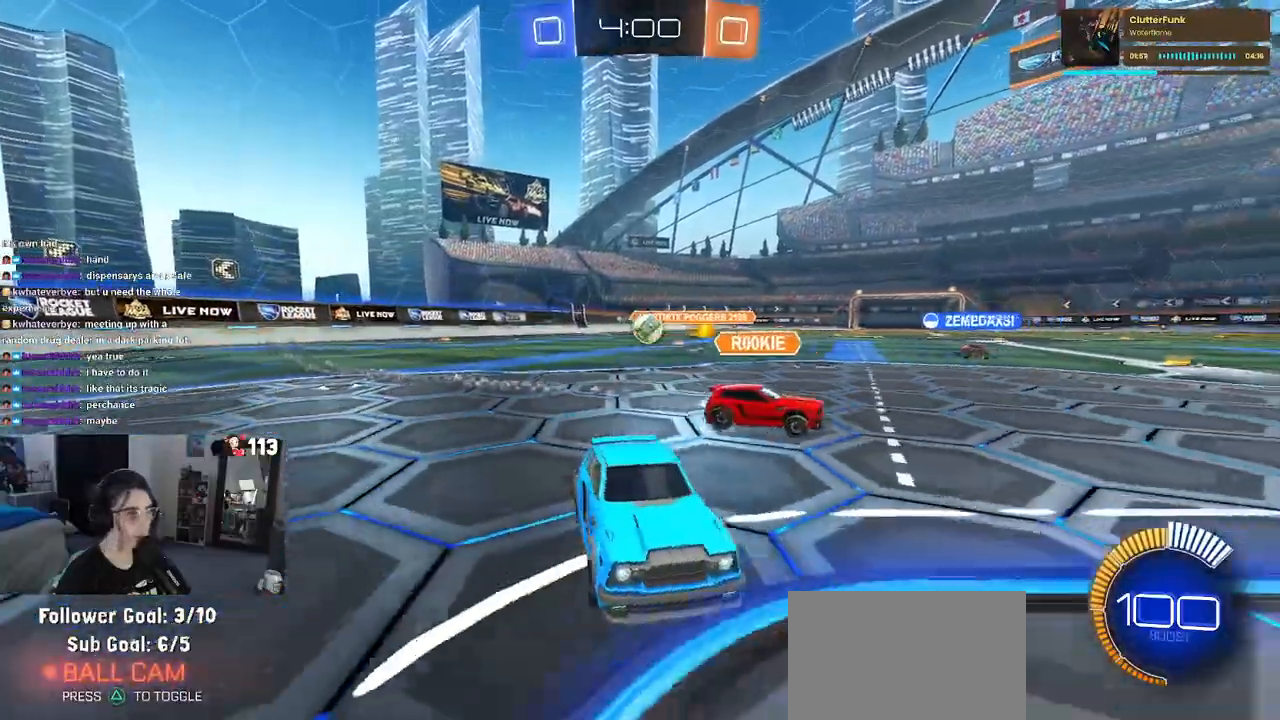
{"buttons": [], "left_stick": "left", "right_stick": "center", "events": [[217, "L2", "down"], [367, "L2", "up"], [417, "left_stick", "center"], [483, "left_stick", "left"]]}
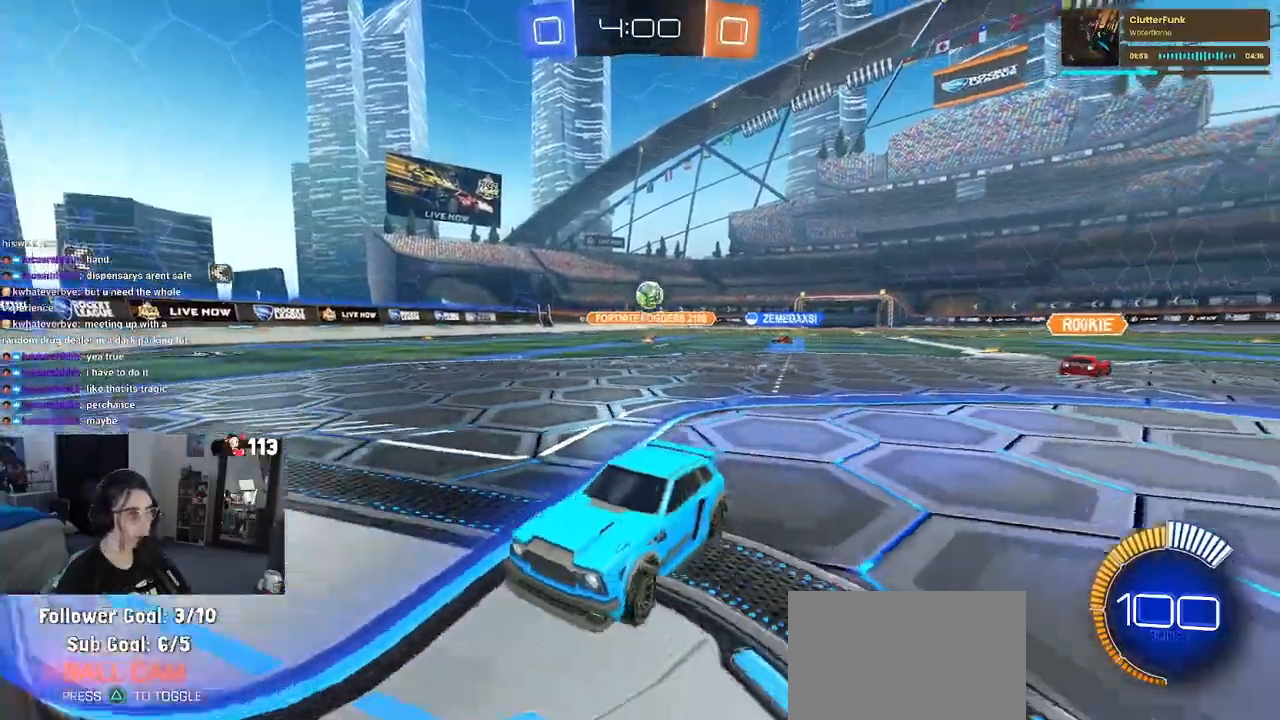
{"buttons": ["R1"], "left_stick": "right", "right_stick": "center", "events": [[167, "left_stick", "center"], [217, "left_stick", "right"], [333, "R1", "down"]]}
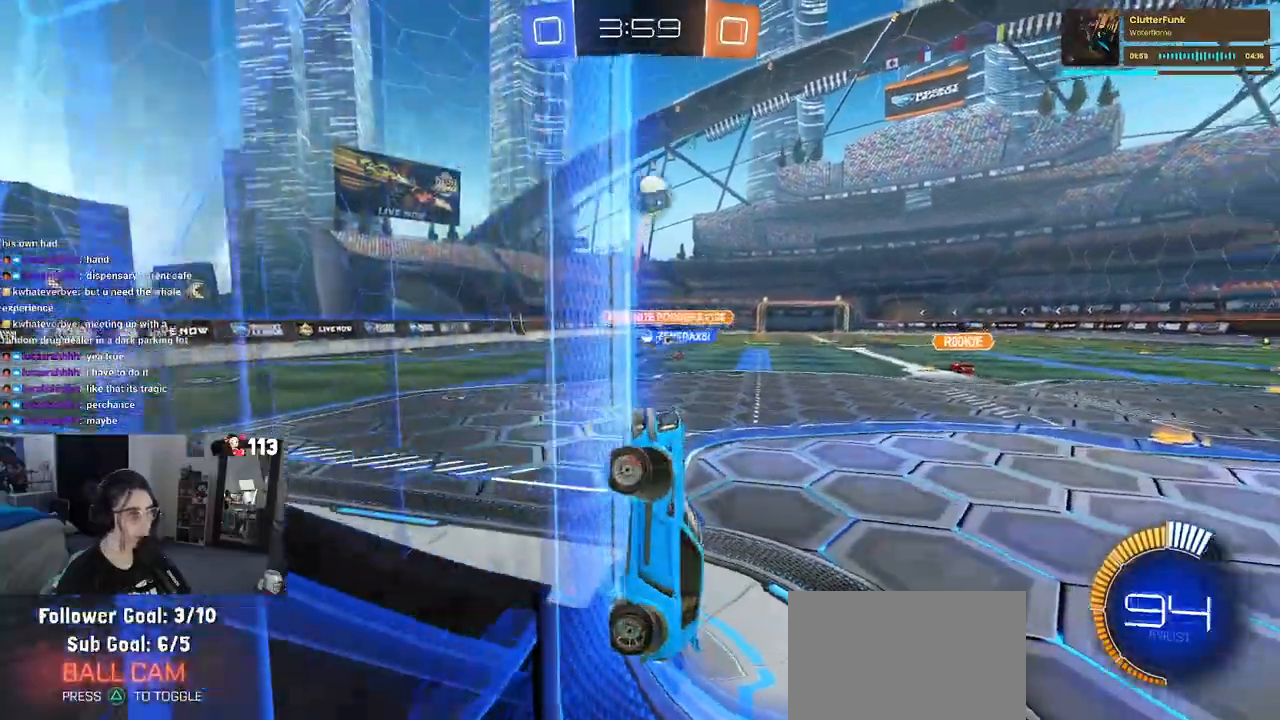
{"buttons": ["CROSS", "L2"], "left_stick": "down", "right_stick": "center", "events": [[17, "left_stick", "center"], [133, "R1", "up"], [183, "left_stick", "right"], [283, "left_stick", "down"], [333, "L2", "down"], [400, "CROSS", "down"]]}
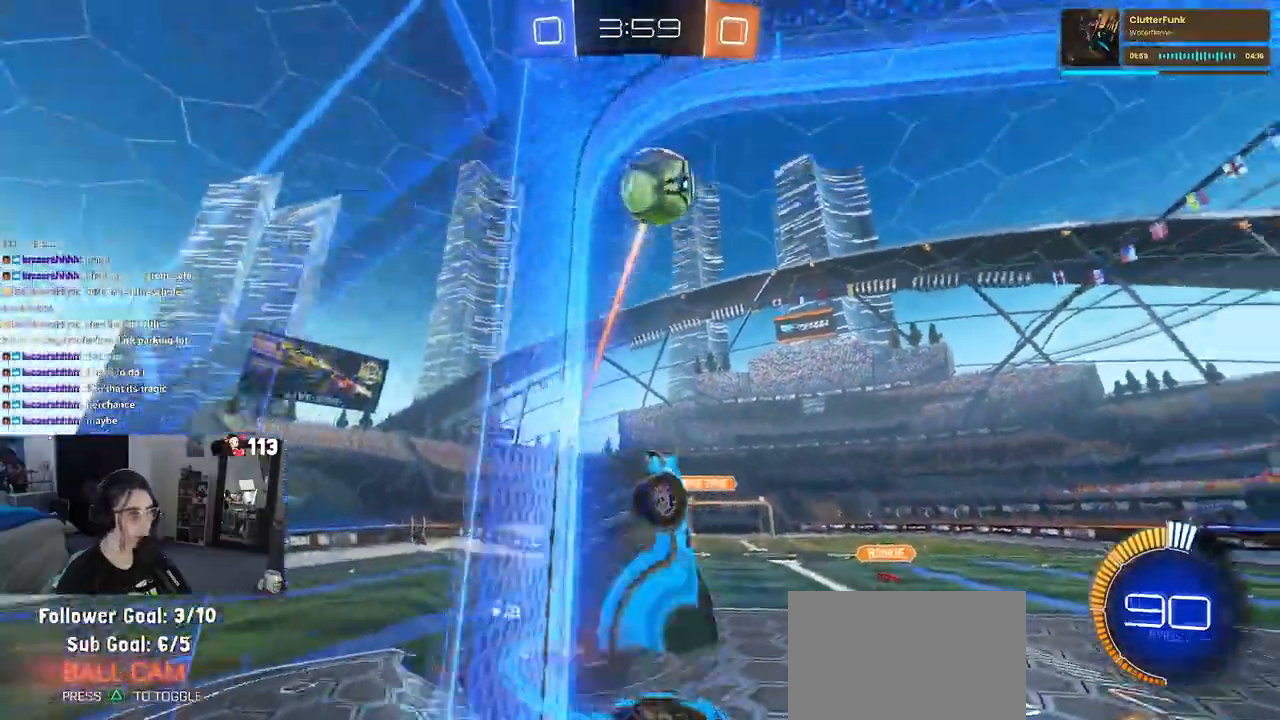
{"buttons": ["SQUARE"], "left_stick": "left", "right_stick": "center", "events": [[100, "CROSS", "up"], [100, "L2", "up"], [133, "SQUARE", "down"], [167, "left_stick", "left"]]}
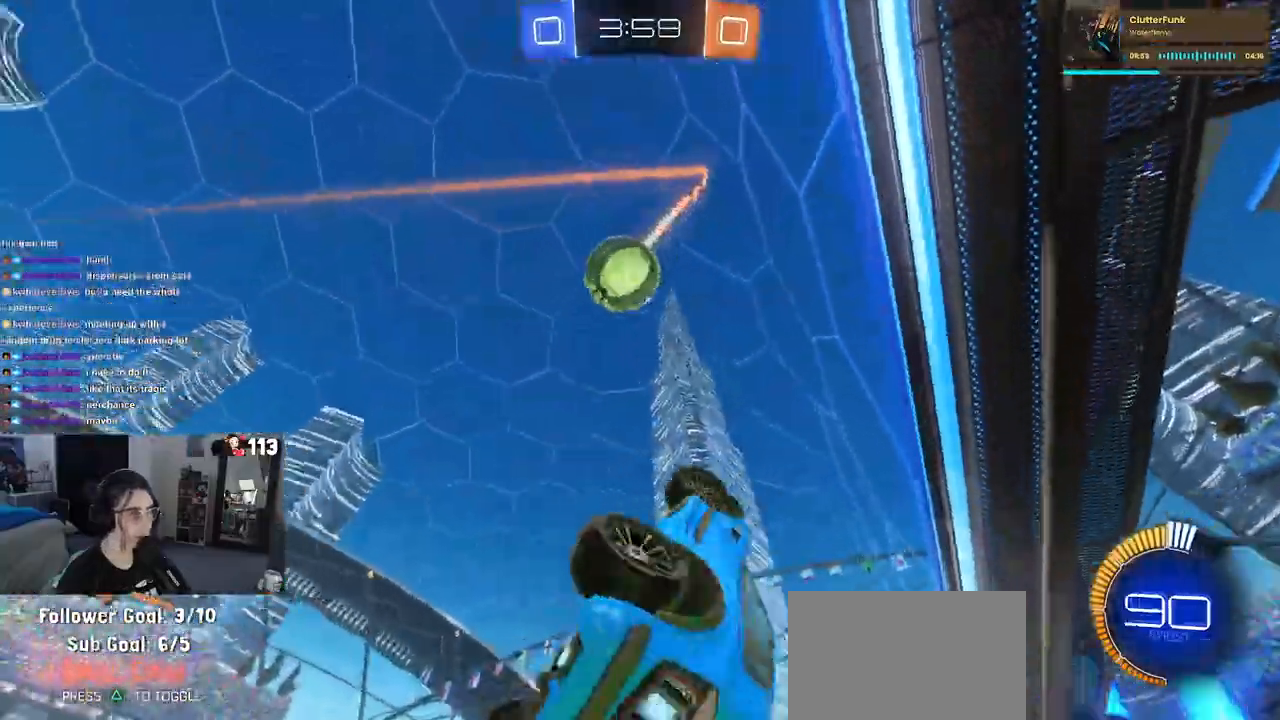
{"buttons": [], "left_stick": "up-right", "right_stick": "center", "events": [[217, "SQUARE", "up"], [250, "left_stick", "up"], [467, "left_stick", "up-right"]]}
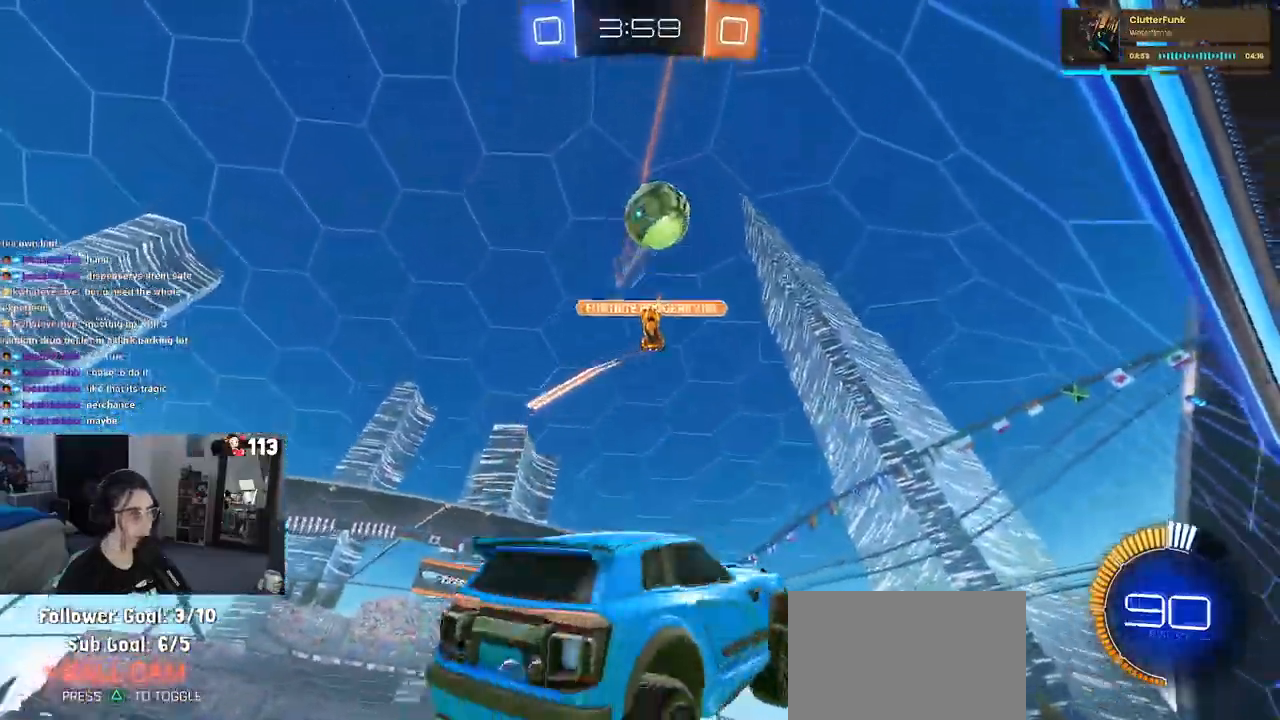
{"buttons": [], "left_stick": "right", "right_stick": "center", "events": [[117, "left_stick", "right"], [267, "left_stick", "center"], [400, "left_stick", "right"]]}
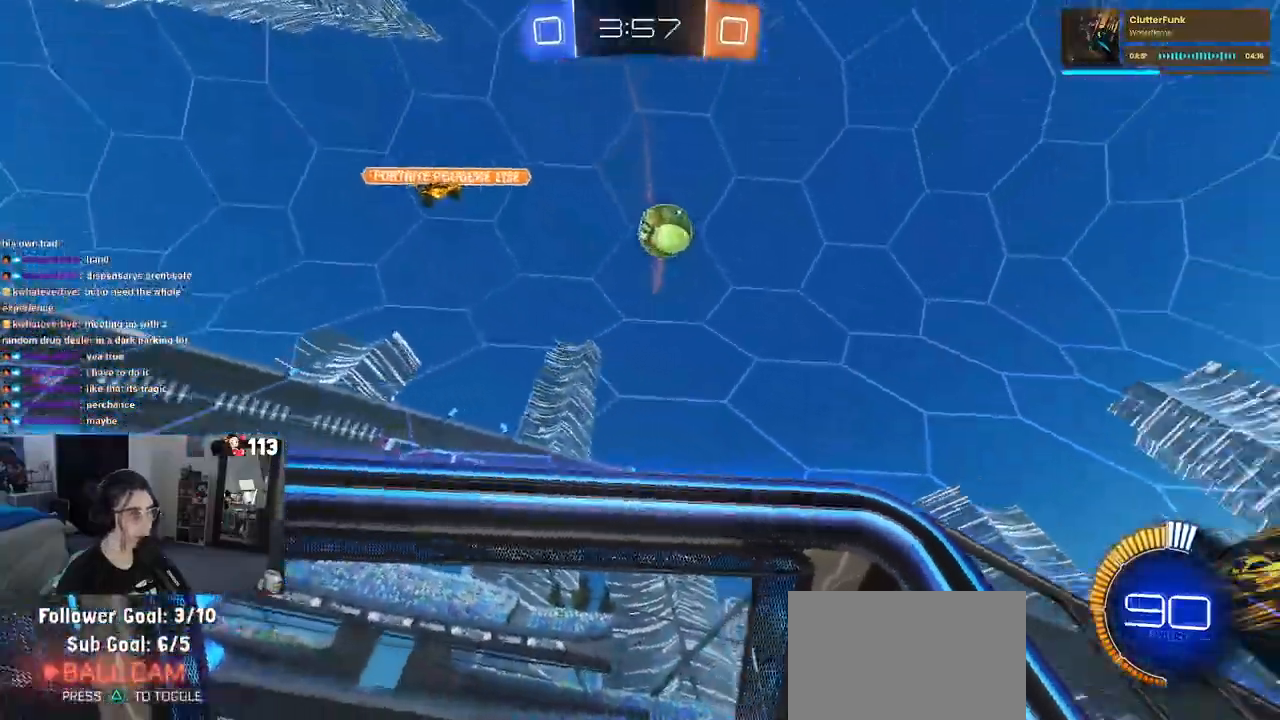
{"buttons": [], "left_stick": "left", "right_stick": "center", "events": [[333, "left_stick", "left"]]}
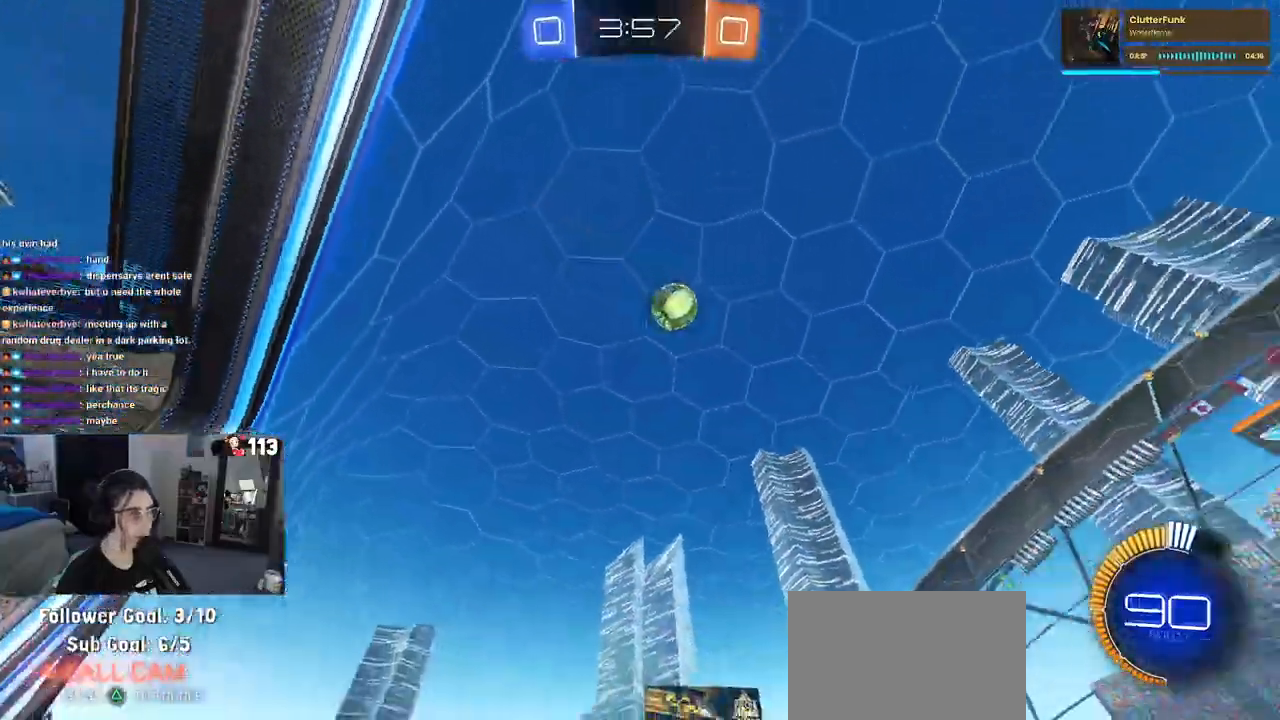
{"buttons": ["SQUARE"], "left_stick": "right", "right_stick": "center", "events": [[83, "left_stick", "right"], [167, "SQUARE", "down"]]}
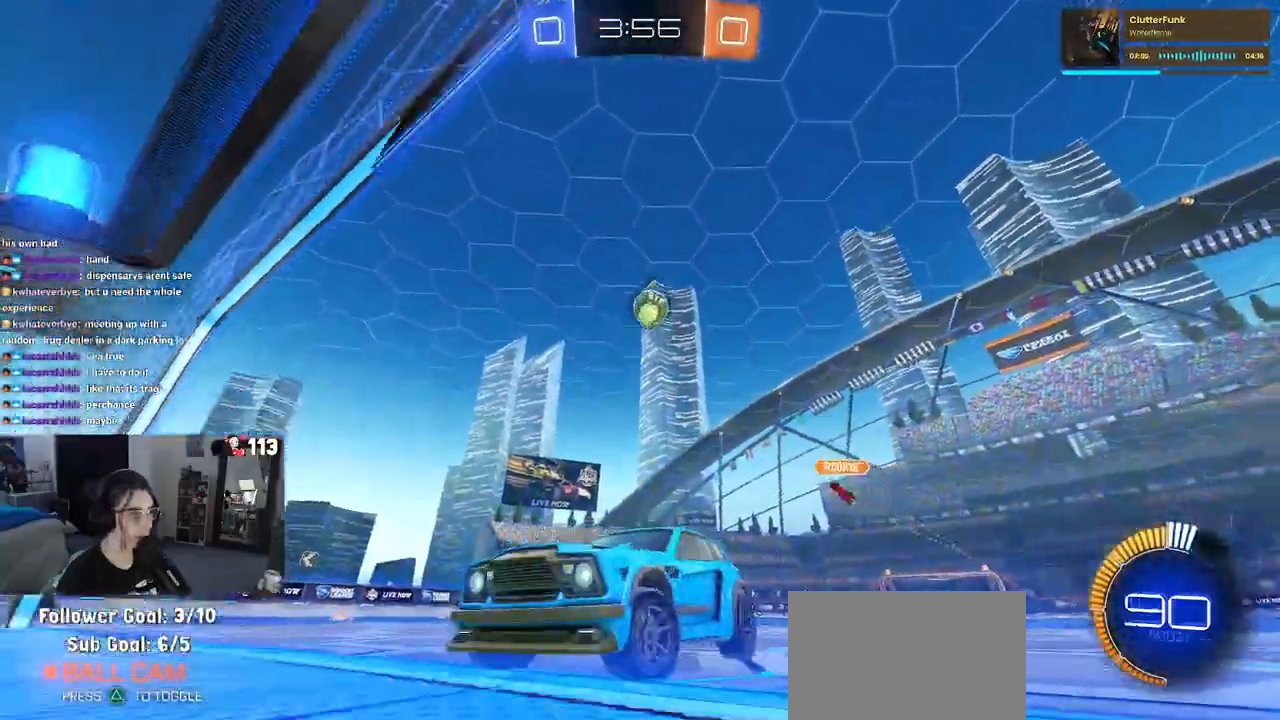
{"buttons": [], "left_stick": "right", "right_stick": "center", "events": [[117, "SQUARE", "up"]]}
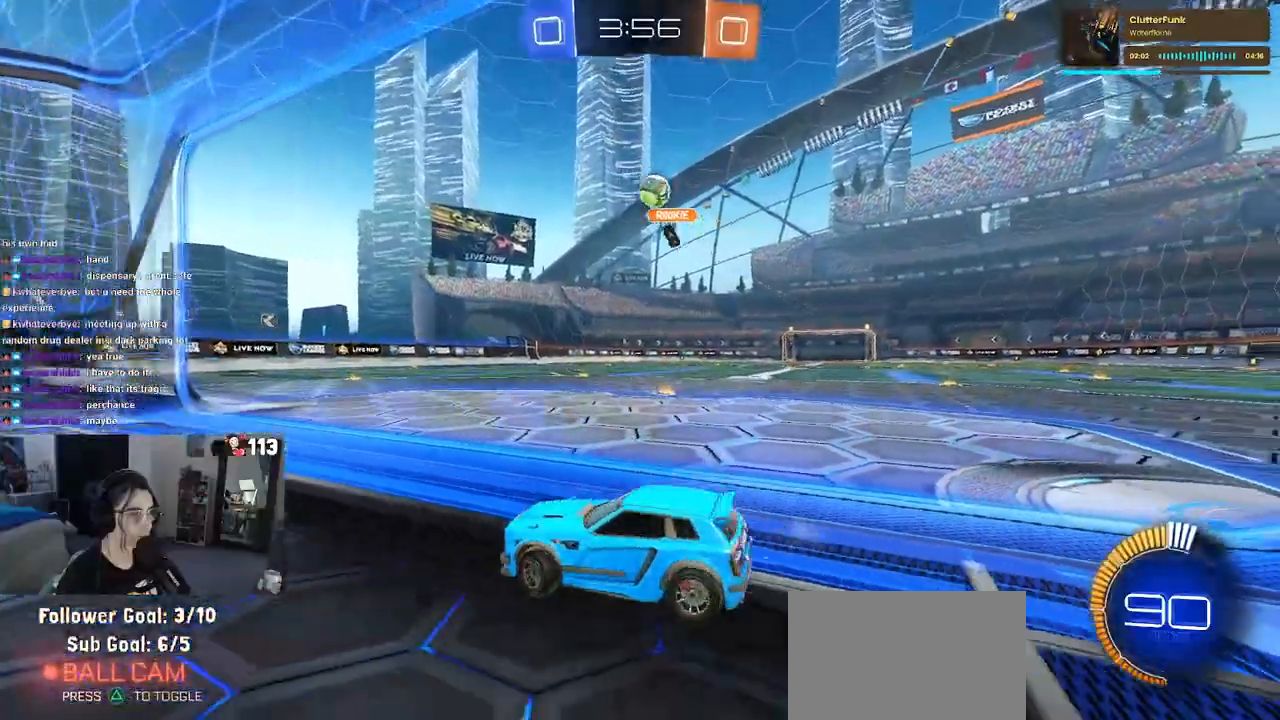
{"buttons": [], "left_stick": "right", "right_stick": "center", "events": []}
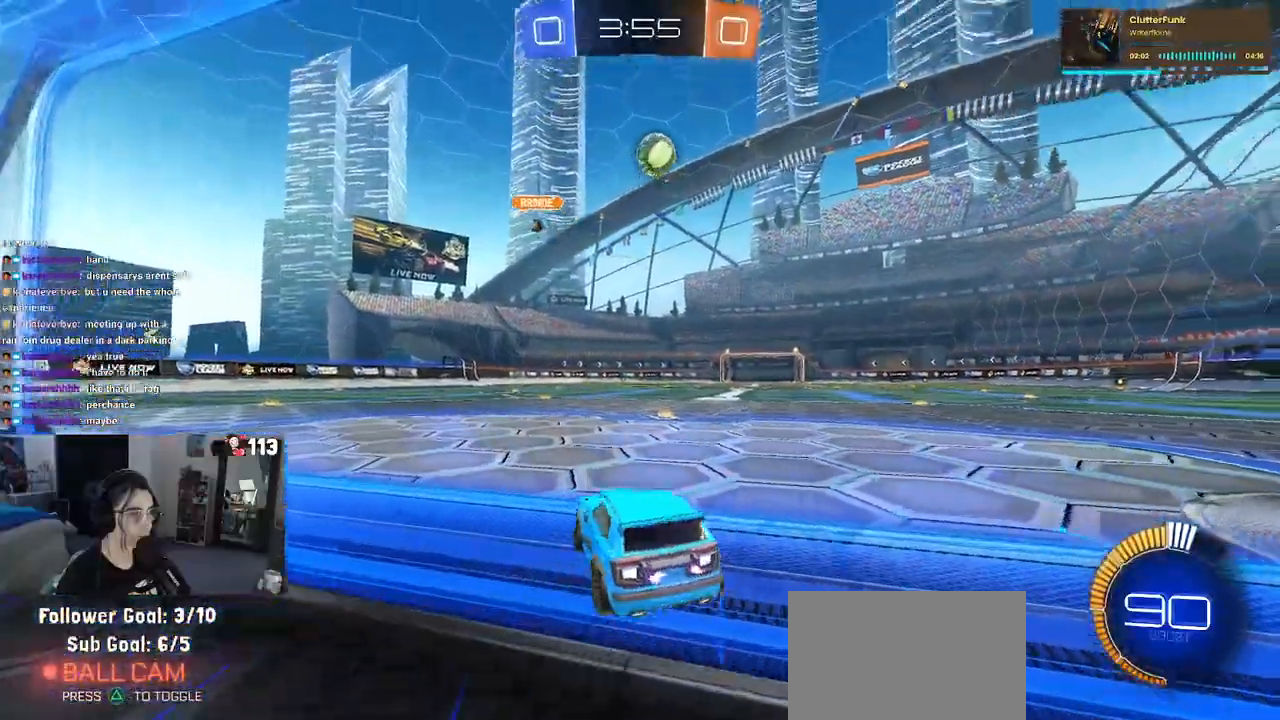
{"buttons": [], "left_stick": "center", "right_stick": "center", "events": [[200, "left_stick", "center"], [300, "L2", "down"], [433, "L2", "up"]]}
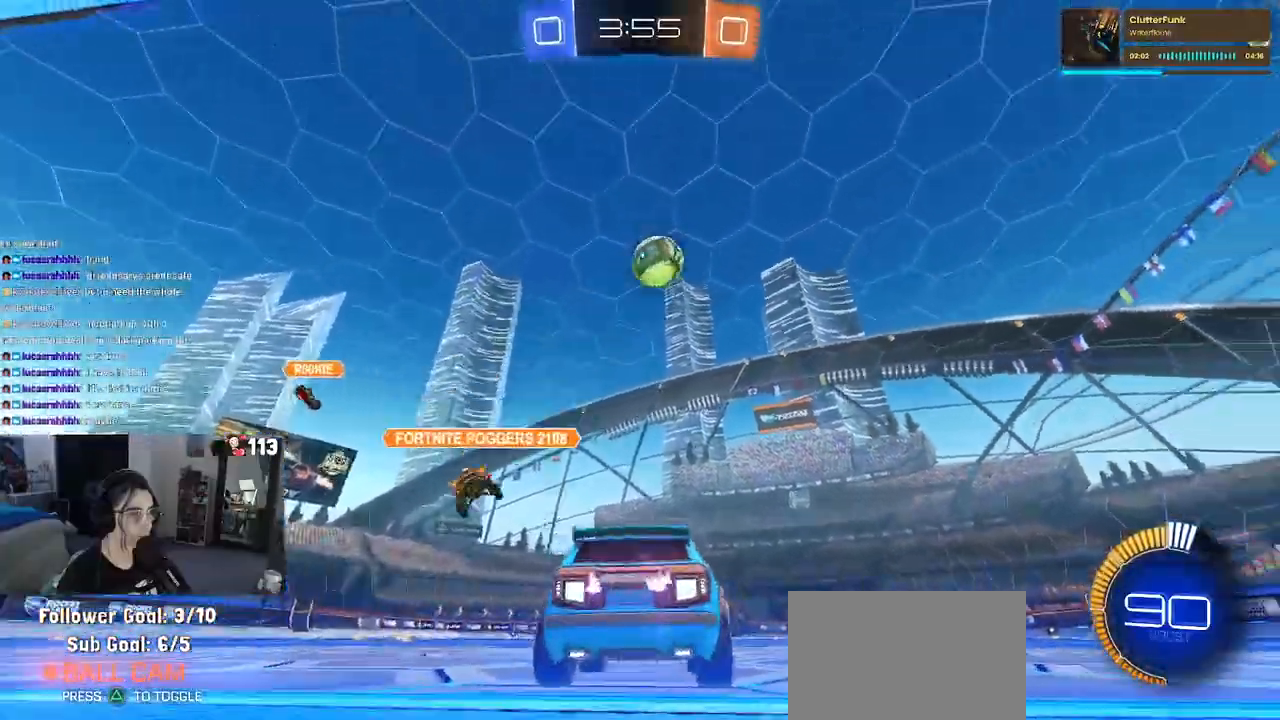
{"buttons": [], "left_stick": "center", "right_stick": "center", "events": []}
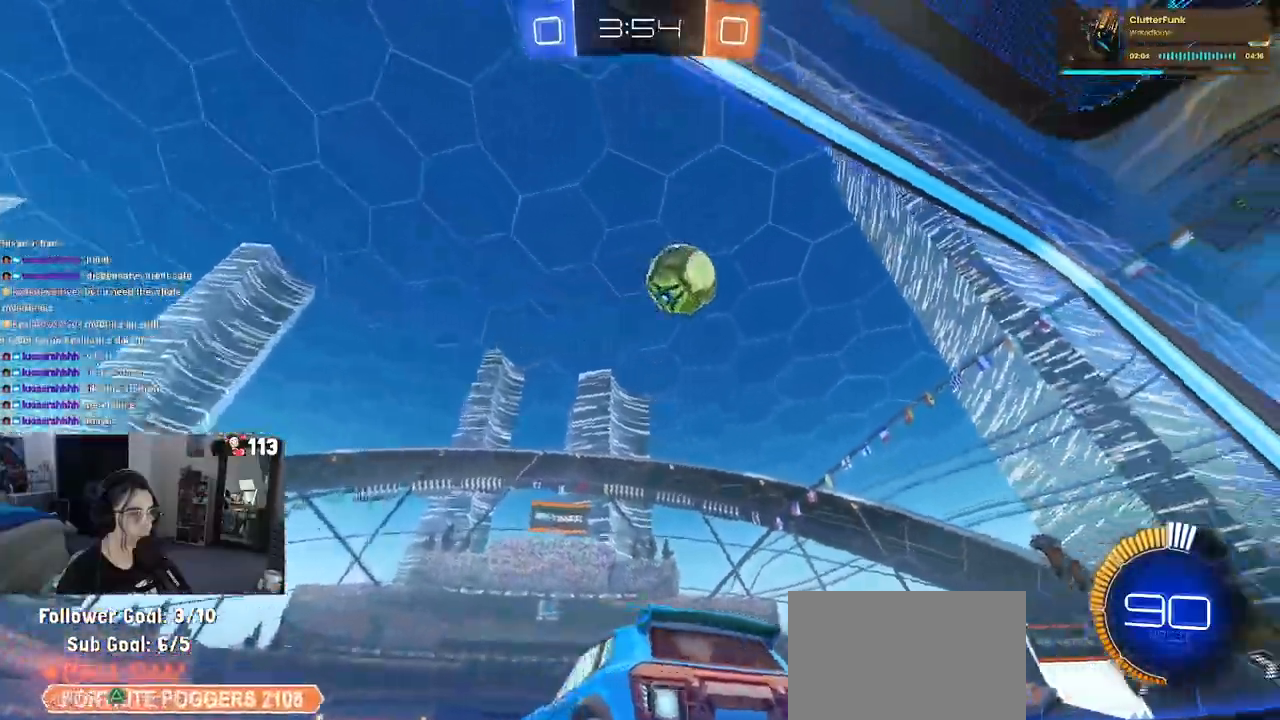
{"buttons": [], "left_stick": "right", "right_stick": "center", "events": [[333, "left_stick", "right"]]}
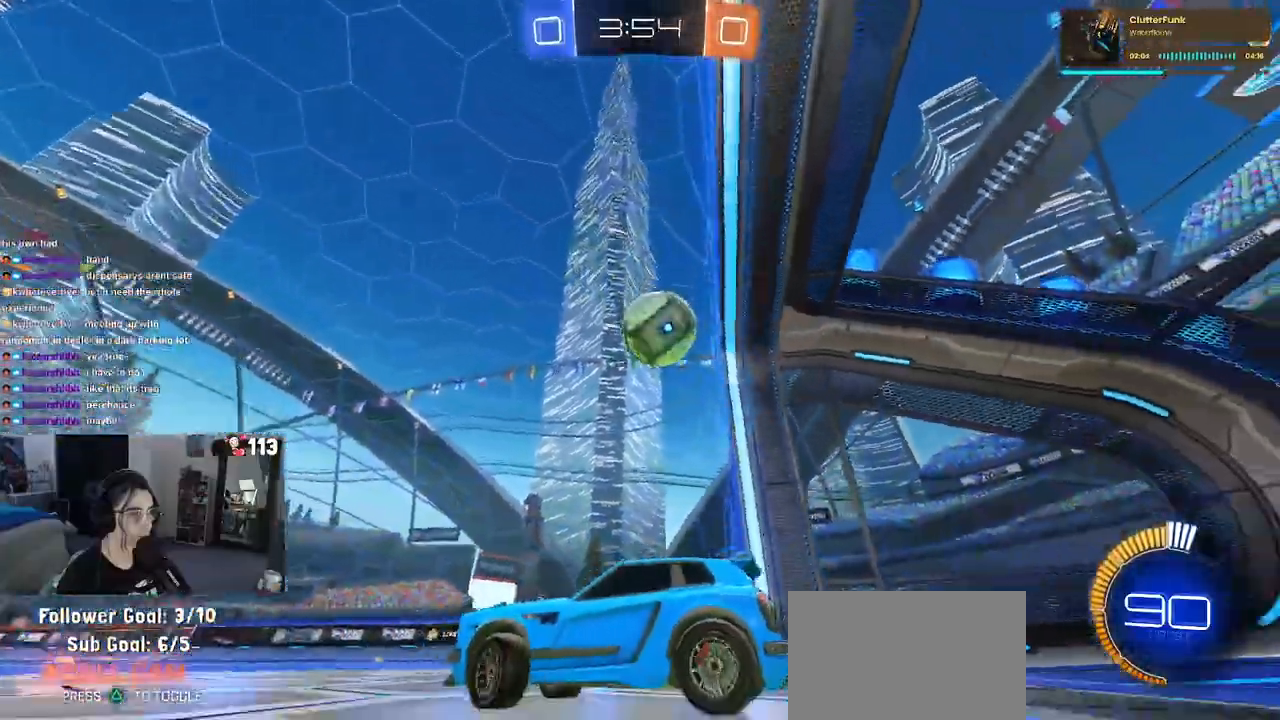
{"buttons": ["R1"], "left_stick": "right", "right_stick": "center", "events": [[250, "R1", "down"]]}
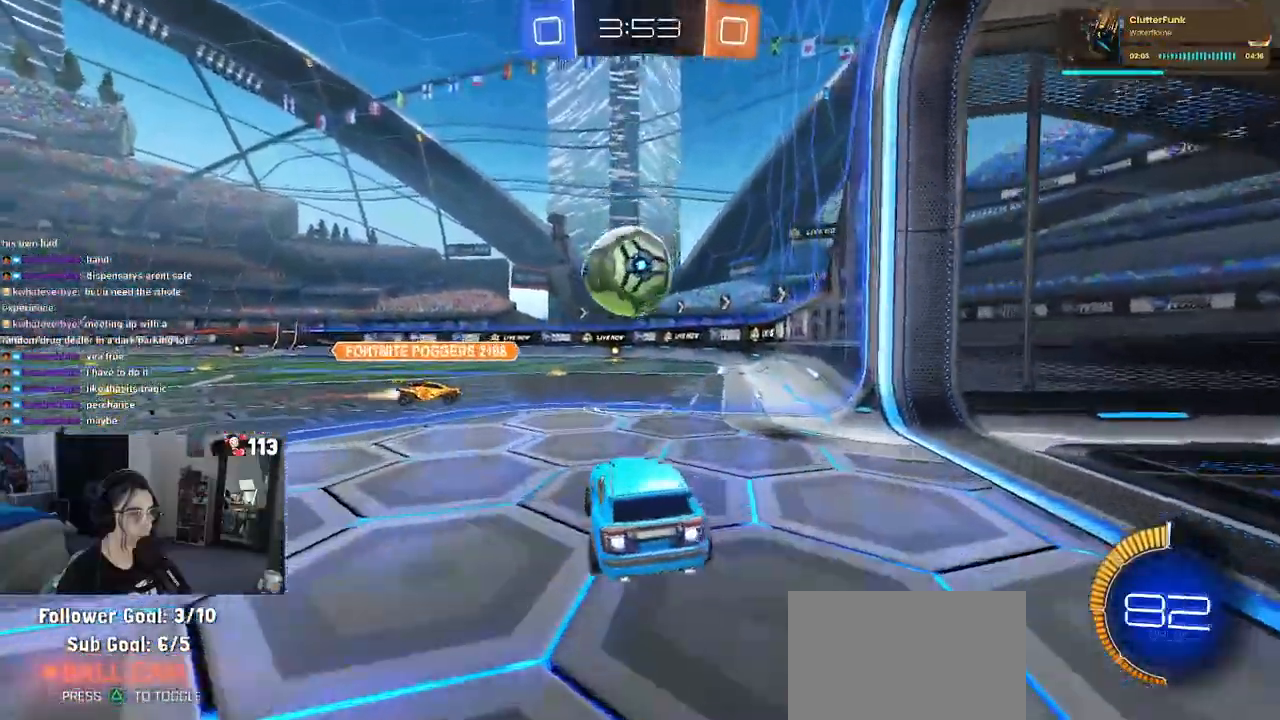
{"buttons": ["SQUARE", "R1"], "left_stick": "down-left", "right_stick": "center", "events": [[83, "CROSS", "down"], [117, "left_stick", "down"], [250, "left_stick", "left"], [267, "CROSS", "up"], [300, "CROSS", "down"], [400, "SQUARE", "down"], [417, "CROSS", "up"], [433, "left_stick", "down-left"]]}
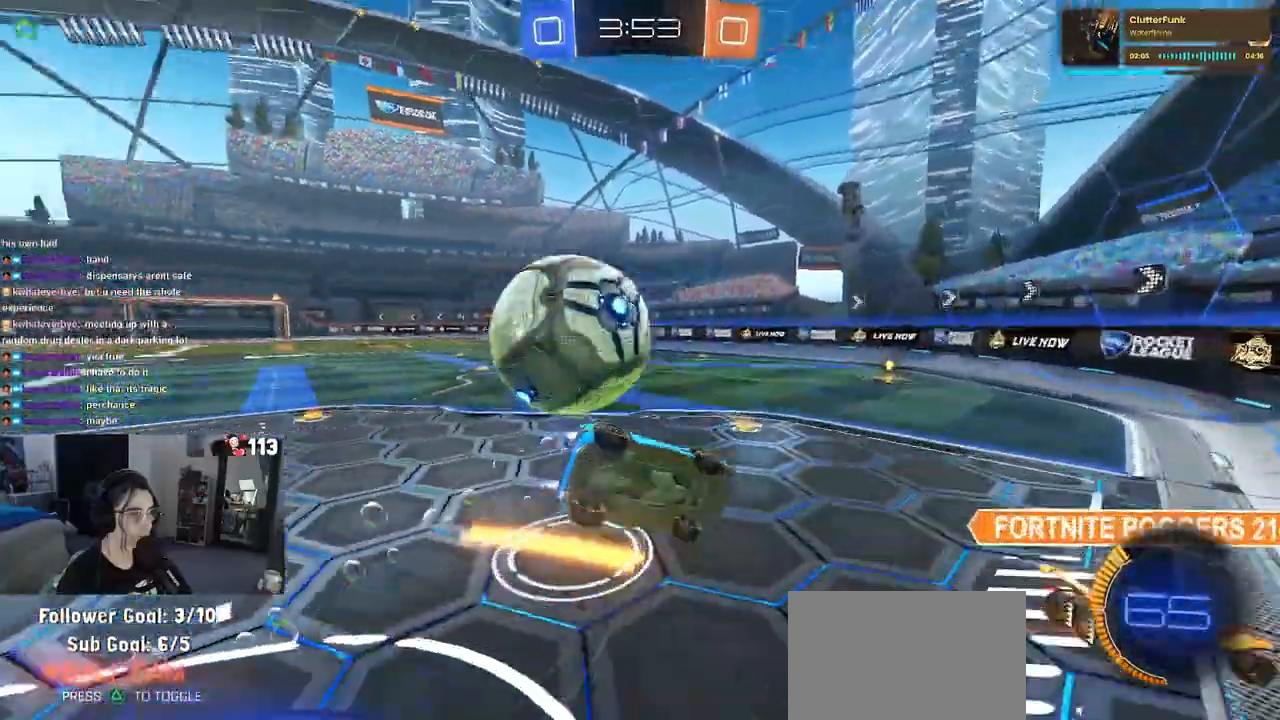
{"buttons": ["SQUARE"], "left_stick": "down-left", "right_stick": "center", "events": [[150, "R1", "up"]]}
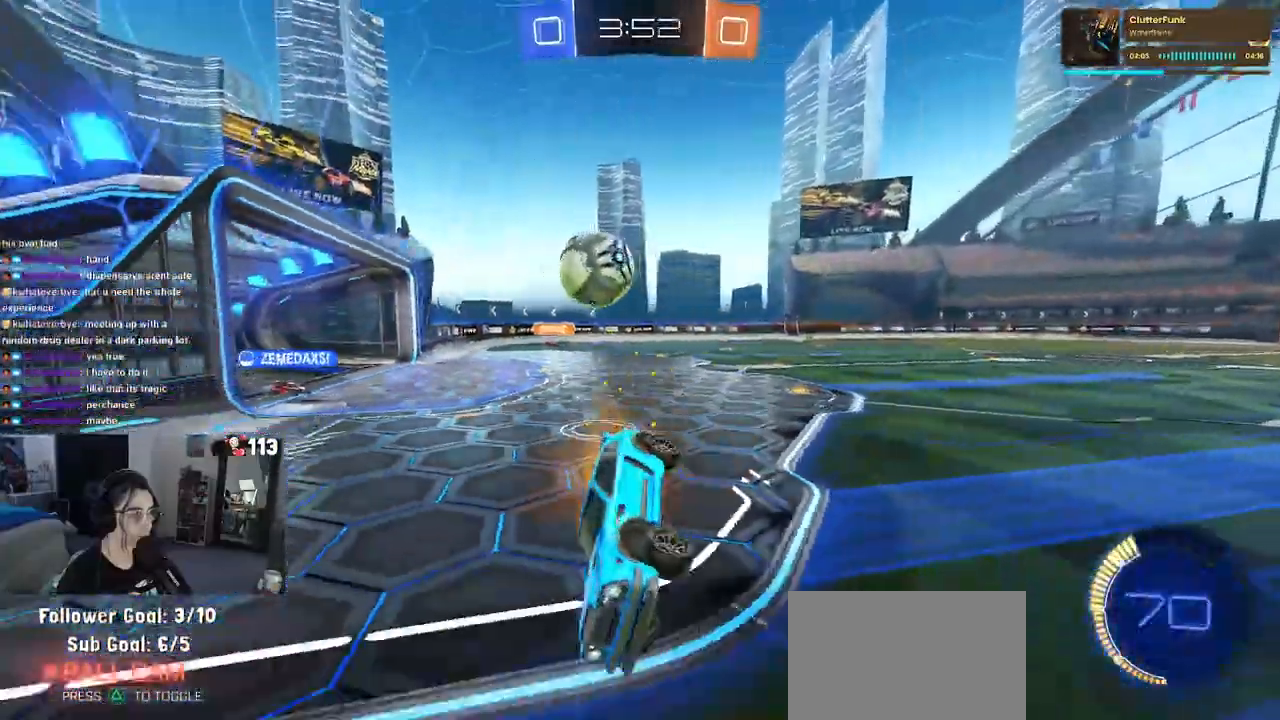
{"buttons": ["R1"], "left_stick": "left", "right_stick": "center", "events": [[133, "R1", "down"], [133, "left_stick", "center"], [150, "SQUARE", "up"], [333, "left_stick", "left"]]}
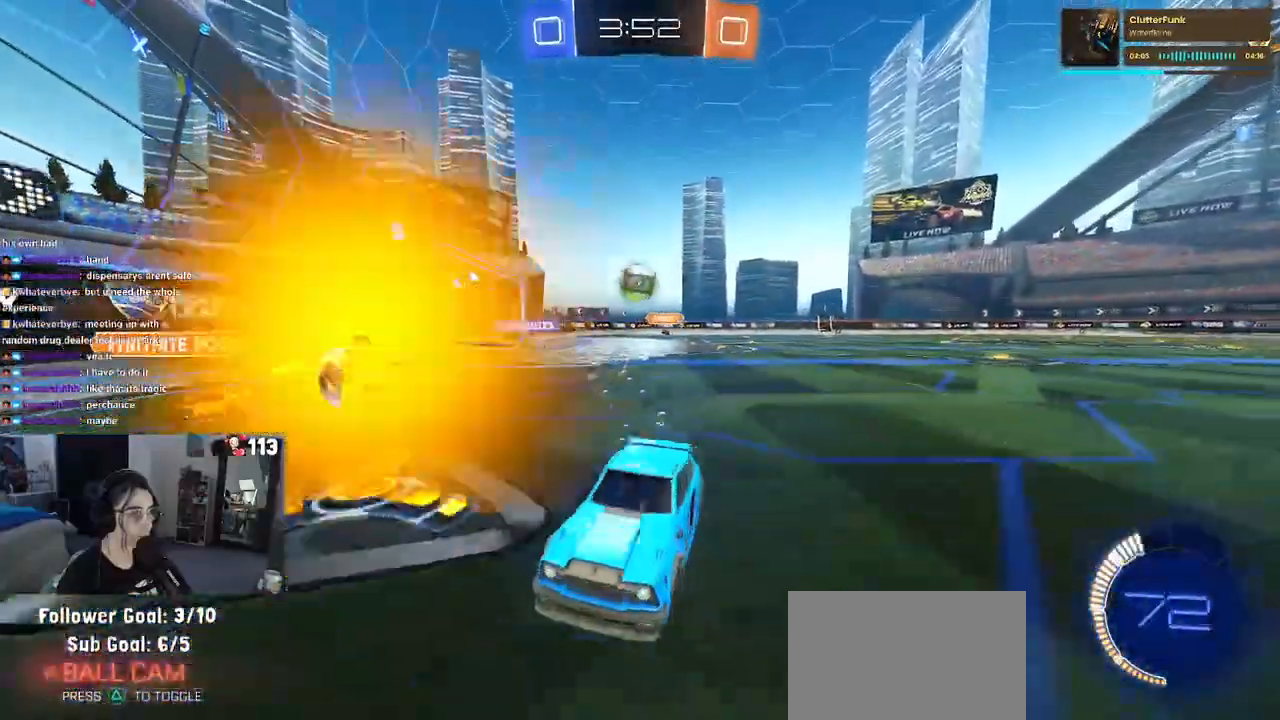
{"buttons": [], "left_stick": "left", "right_stick": "center", "events": [[233, "R1", "up"], [283, "SQUARE", "down"], [400, "SQUARE", "up"]]}
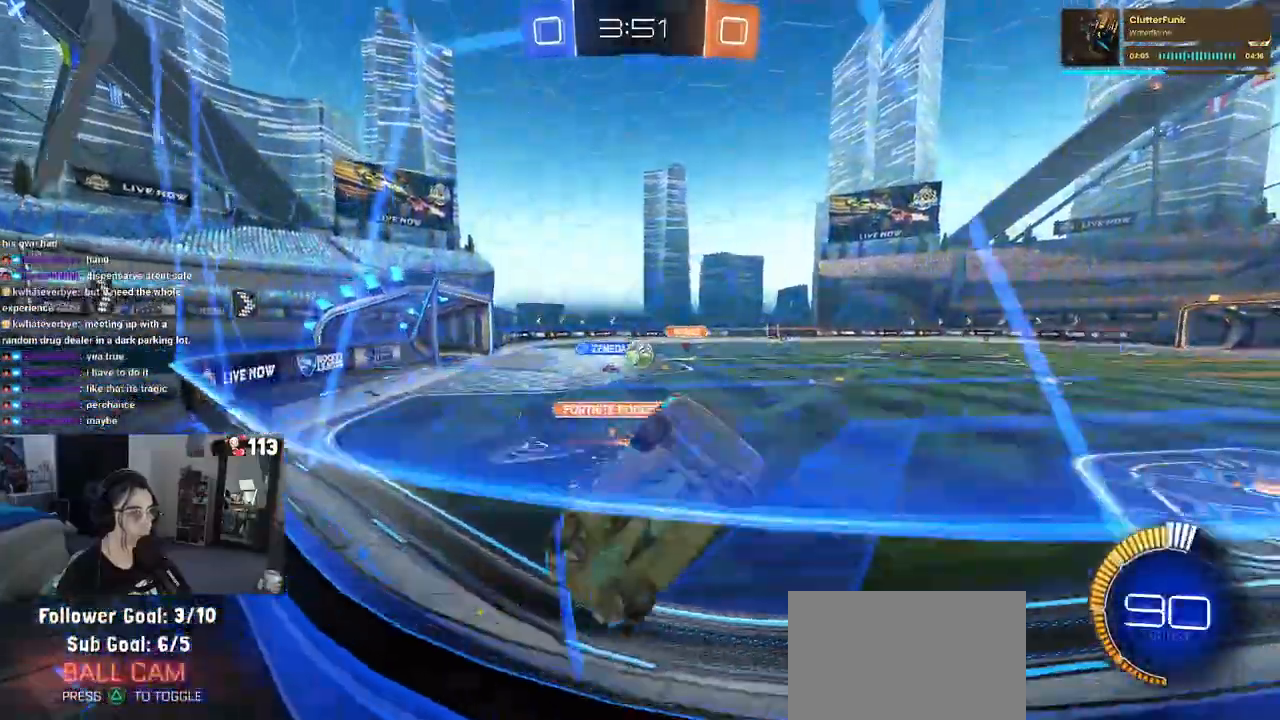
{"buttons": ["R1"], "left_stick": "left", "right_stick": "center", "events": [[17, "R1", "down"]]}
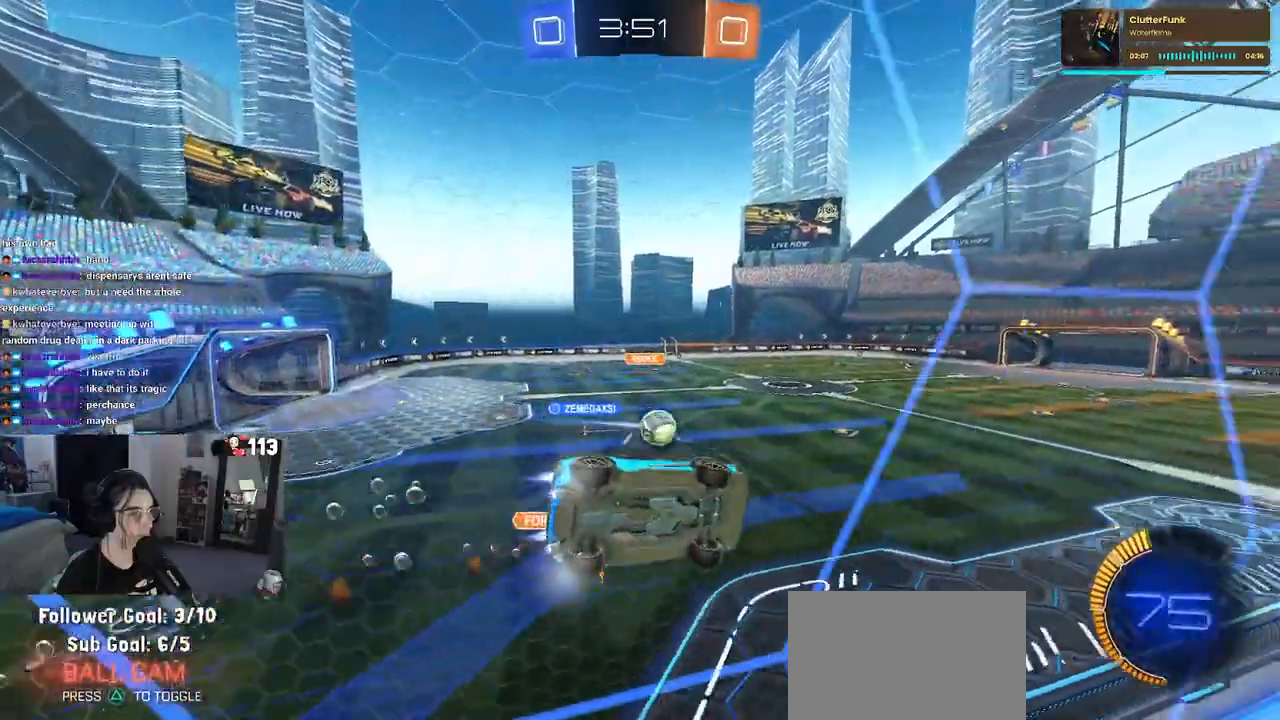
{"buttons": [], "left_stick": "center", "right_stick": "center", "events": [[33, "left_stick", "center"], [283, "R1", "up"]]}
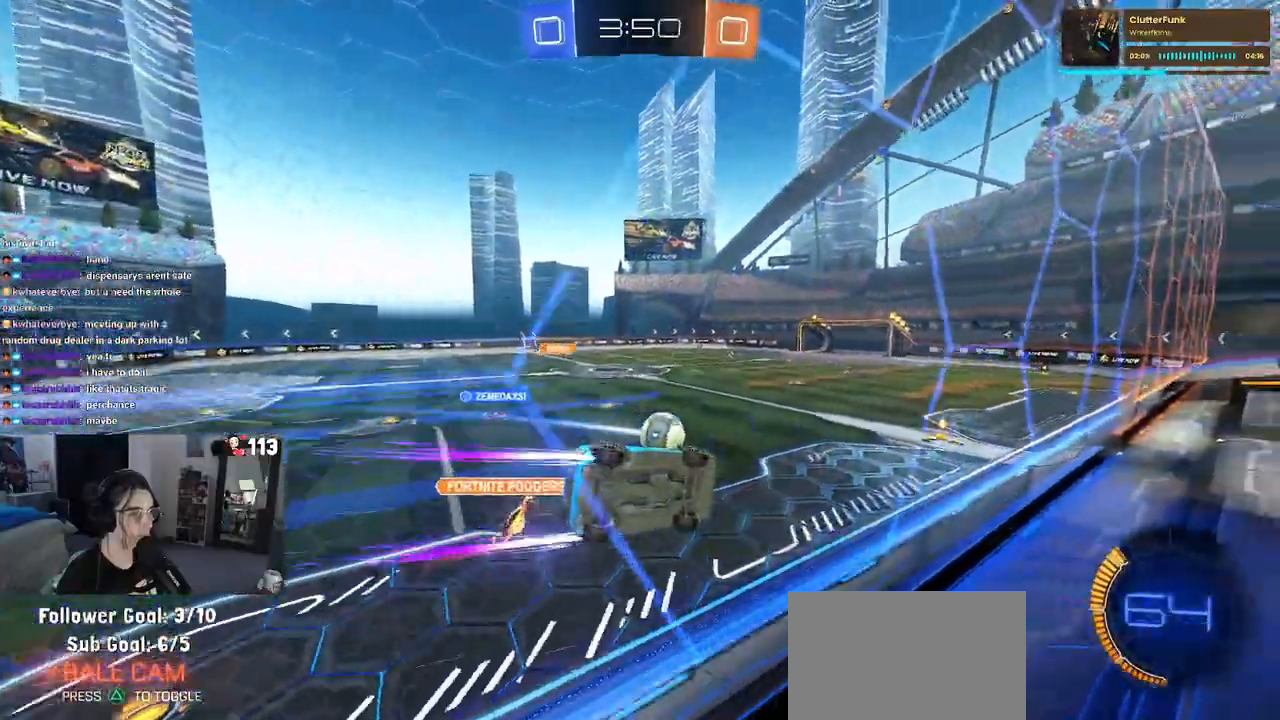
{"buttons": [], "left_stick": "center", "right_stick": "center", "events": [[117, "left_stick", "right"], [217, "left_stick", "center"]]}